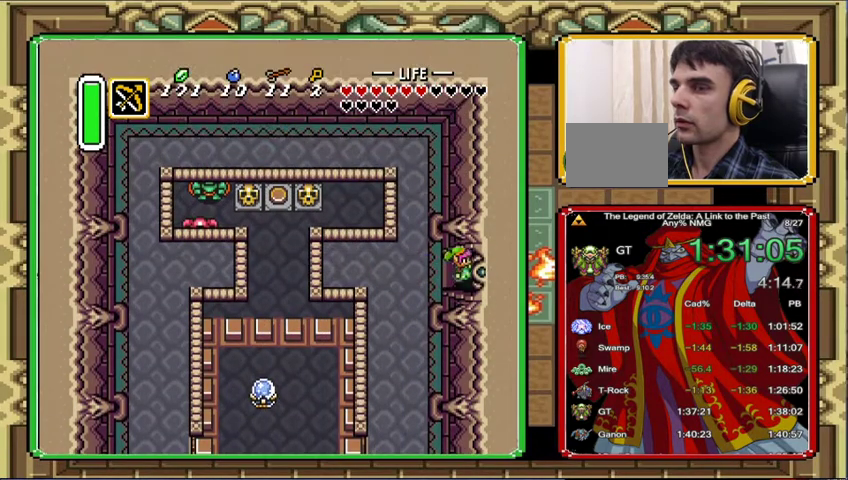
Gameplay with a controller (Nintendo layout); each line is a JSON object with the inputs held at the frame after it. "events" lists button and stick changes between this image and that frame as [ms after this image, input, new state], when the widget could be followed in between. Not read: A L3 R3.
{"buttons": [], "events": [[500, "DPAD_RIGHT", "up"]]}
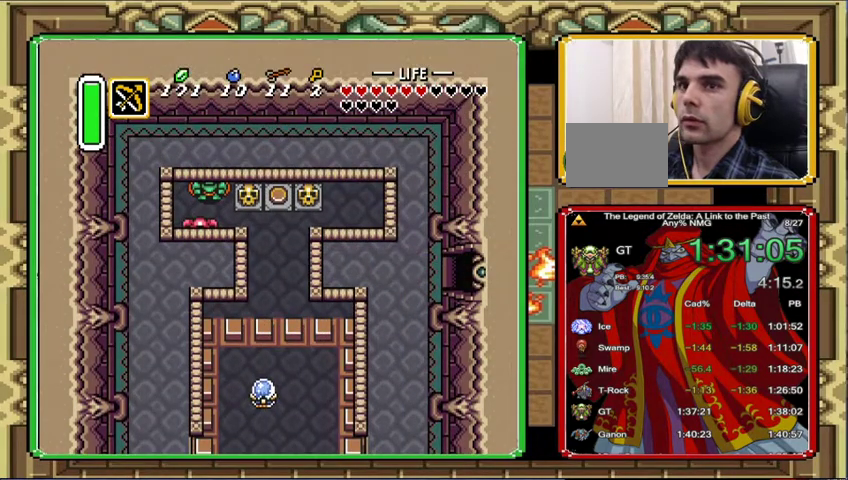
{"buttons": [], "events": []}
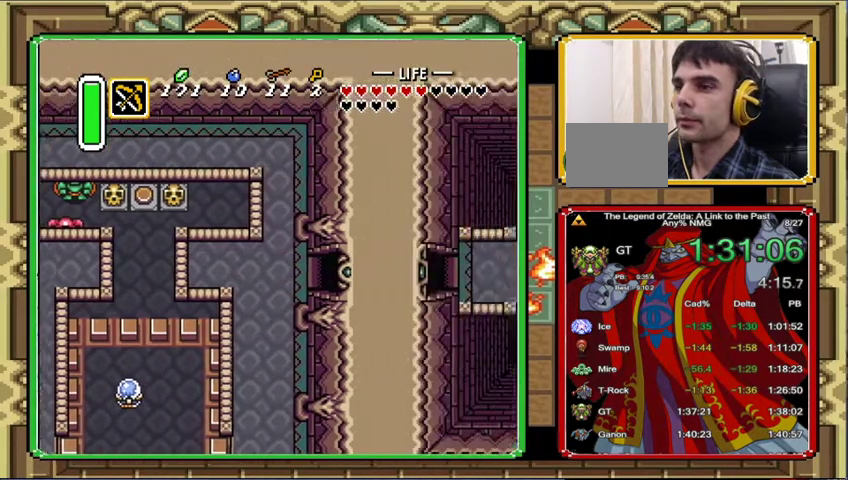
{"buttons": ["DPAD_RIGHT"], "events": [[500, "DPAD_RIGHT", "down"]]}
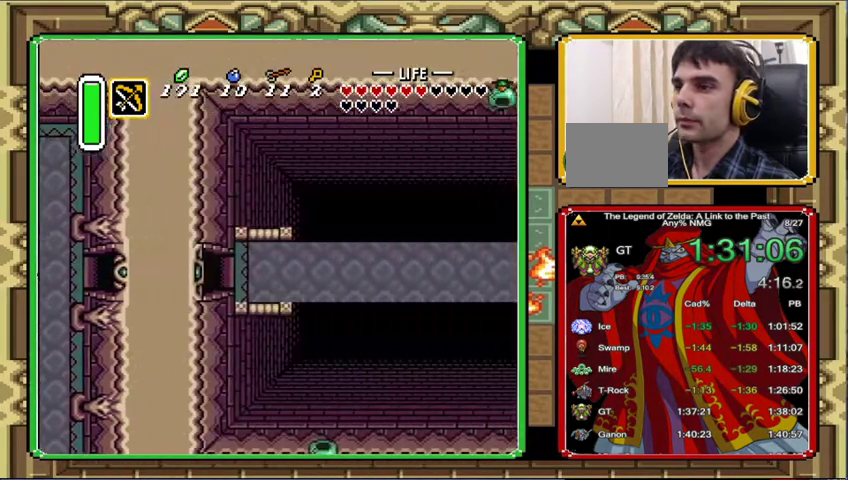
{"buttons": ["DPAD_RIGHT"], "events": []}
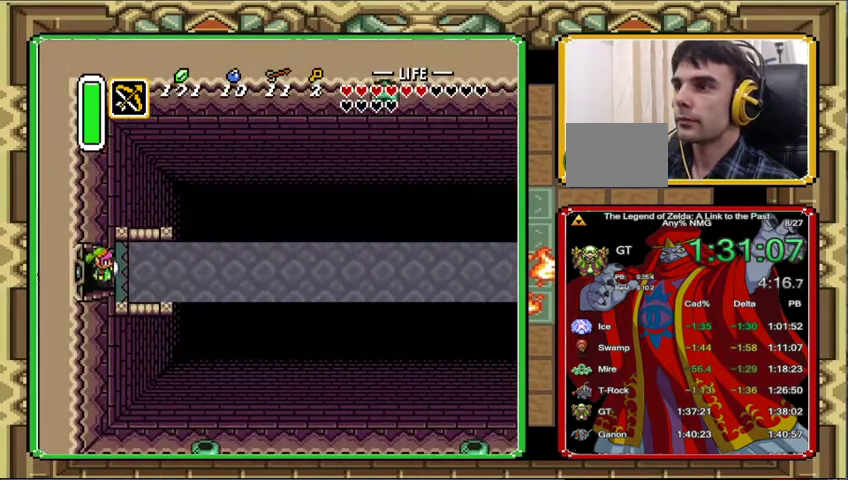
{"buttons": ["DPAD_RIGHT"], "events": []}
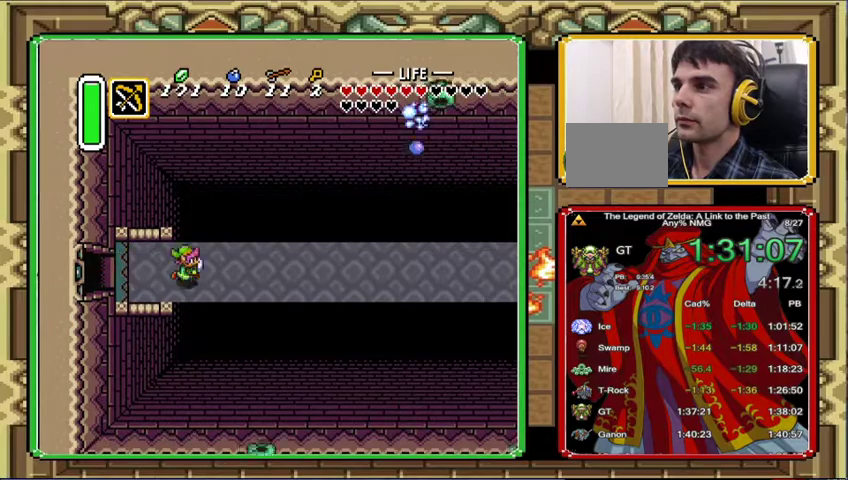
{"buttons": ["DPAD_UP"], "events": [[133, "DPAD_UP", "down"], [200, "DPAD_RIGHT", "up"]]}
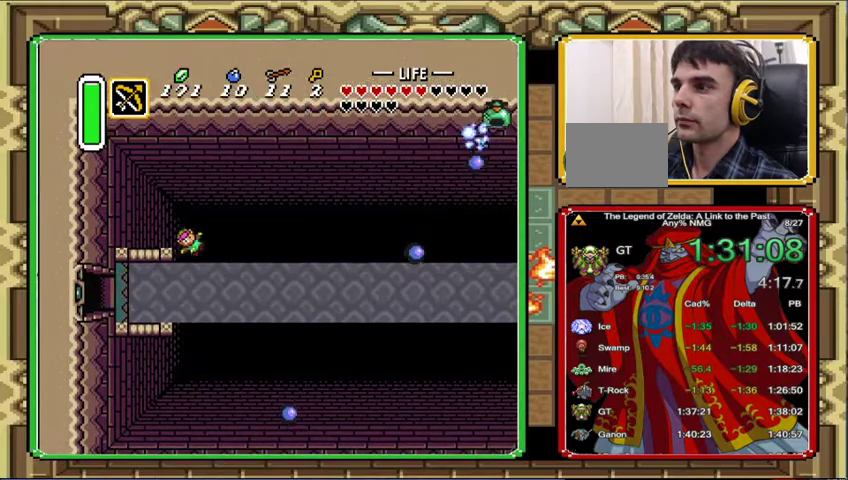
{"buttons": ["DPAD_RIGHT"], "events": [[167, "DPAD_UP", "up"], [333, "DPAD_RIGHT", "down"]]}
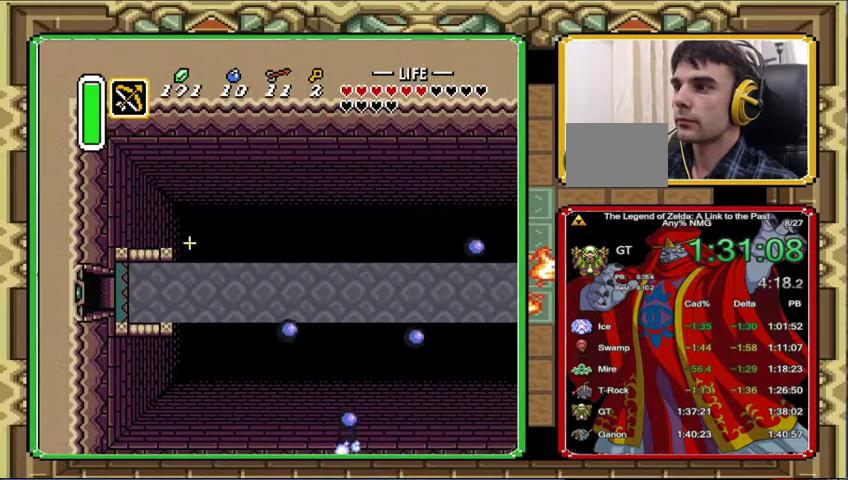
{"buttons": ["DPAD_RIGHT"], "events": []}
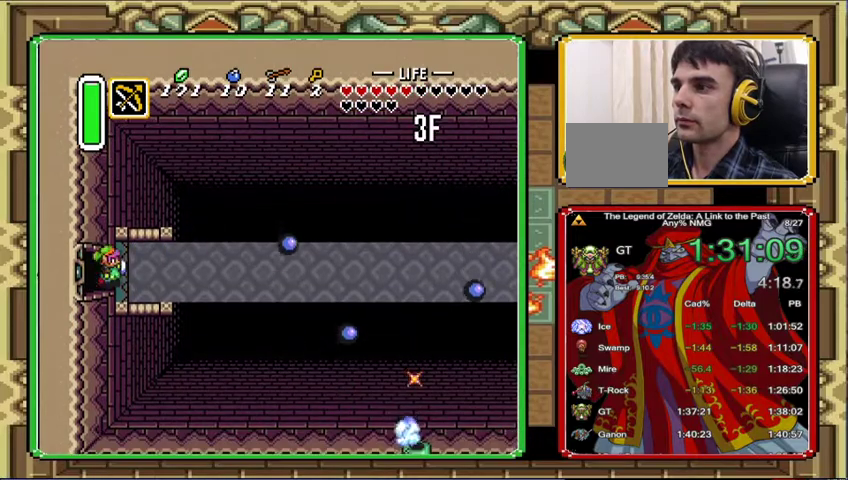
{"buttons": [], "events": [[333, "DPAD_RIGHT", "up"]]}
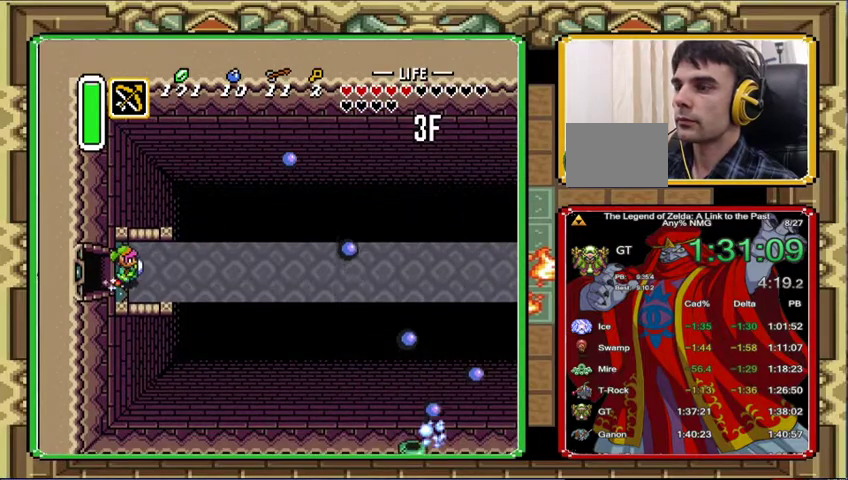
{"buttons": [], "events": []}
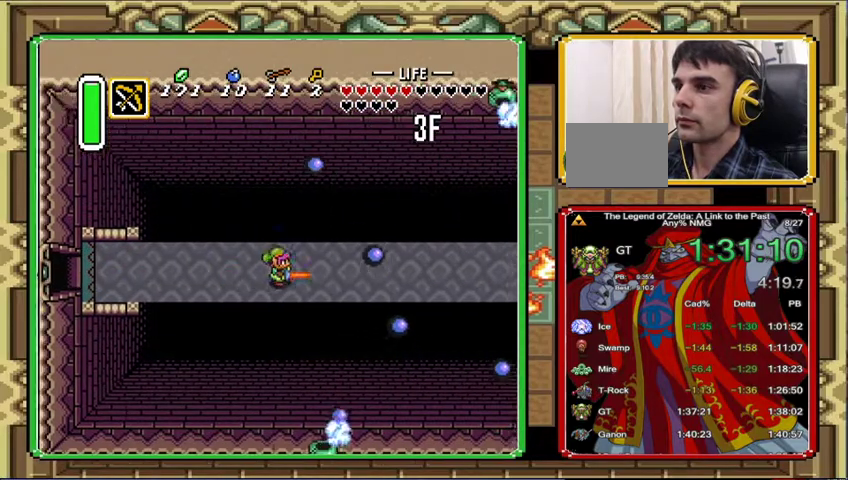
{"buttons": [], "events": []}
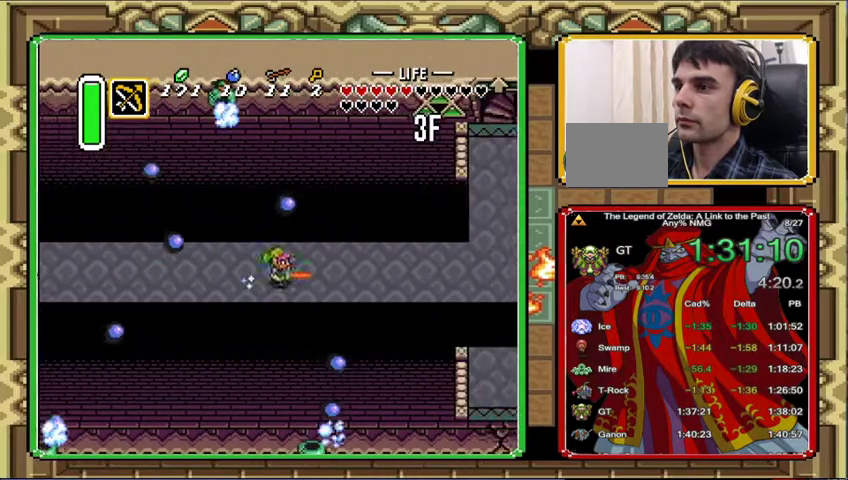
{"buttons": [], "events": []}
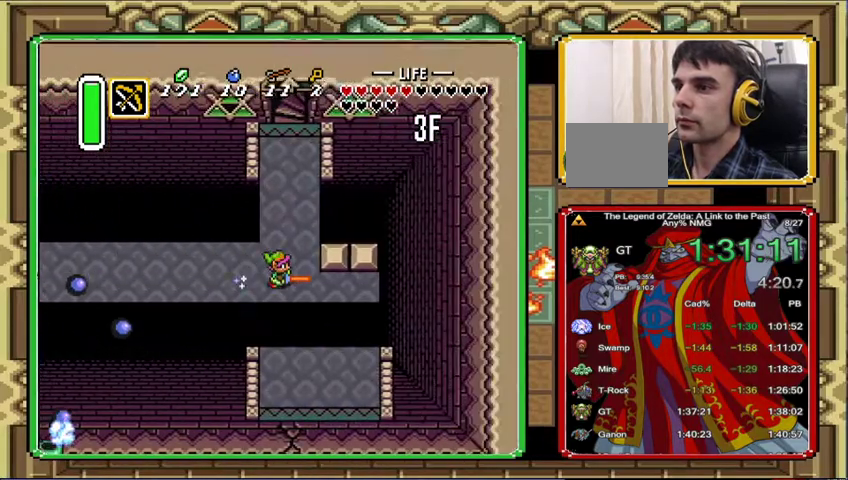
{"buttons": [], "events": [[200, "START", "down"], [400, "START", "up"]]}
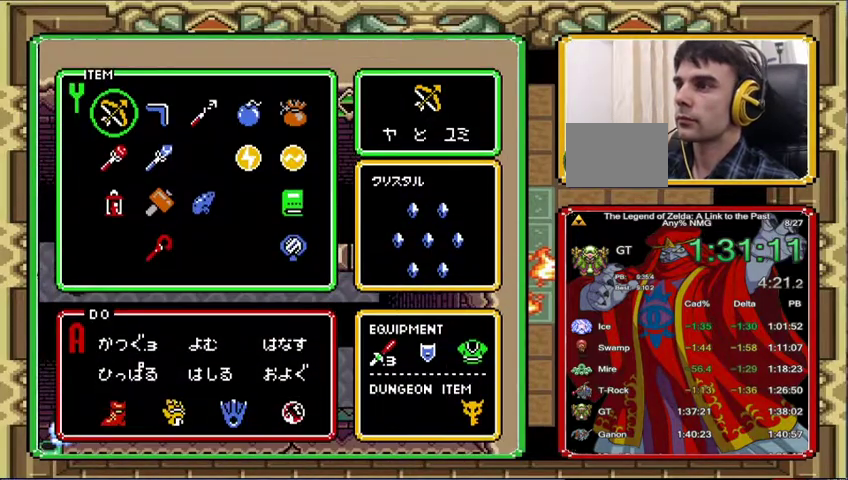
{"buttons": ["DPAD_RIGHT"], "events": [[433, "DPAD_RIGHT", "down"]]}
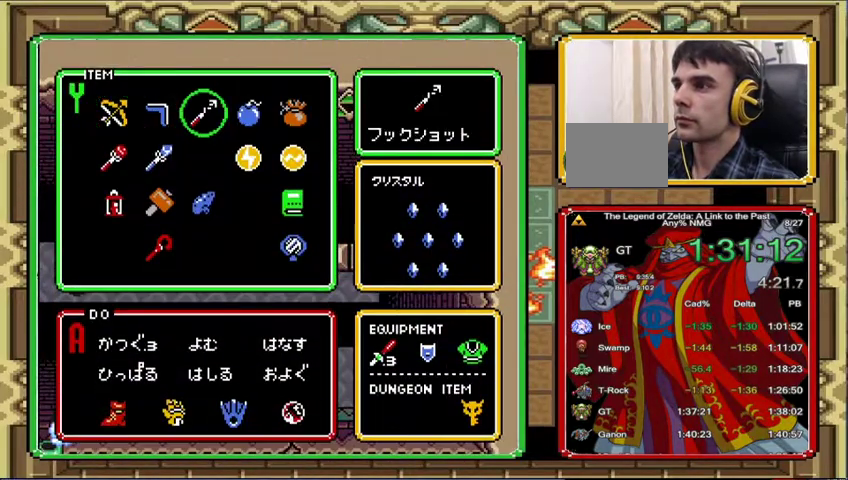
{"buttons": ["DPAD_UP"], "events": [[33, "DPAD_RIGHT", "up"], [100, "DPAD_RIGHT", "down"], [167, "DPAD_RIGHT", "up"], [267, "DPAD_RIGHT", "down"], [333, "DPAD_RIGHT", "up"], [333, "START", "down"], [467, "DPAD_UP", "down"], [467, "START", "up"]]}
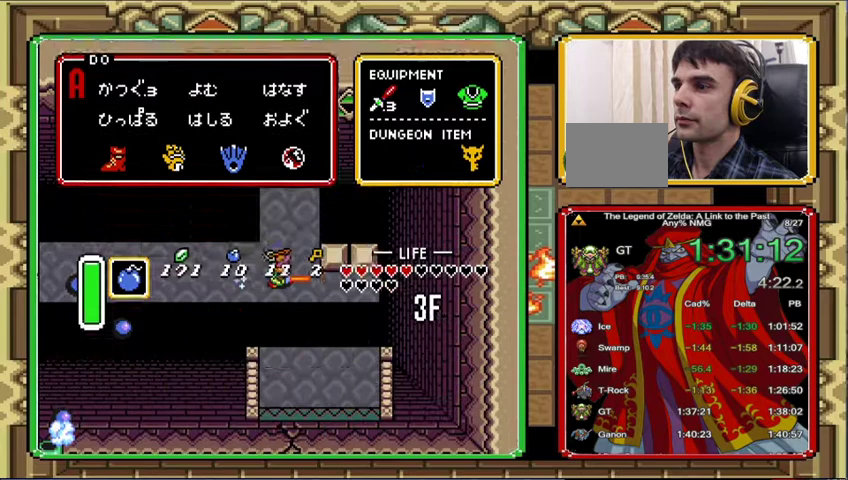
{"buttons": [], "events": [[500, "DPAD_UP", "up"]]}
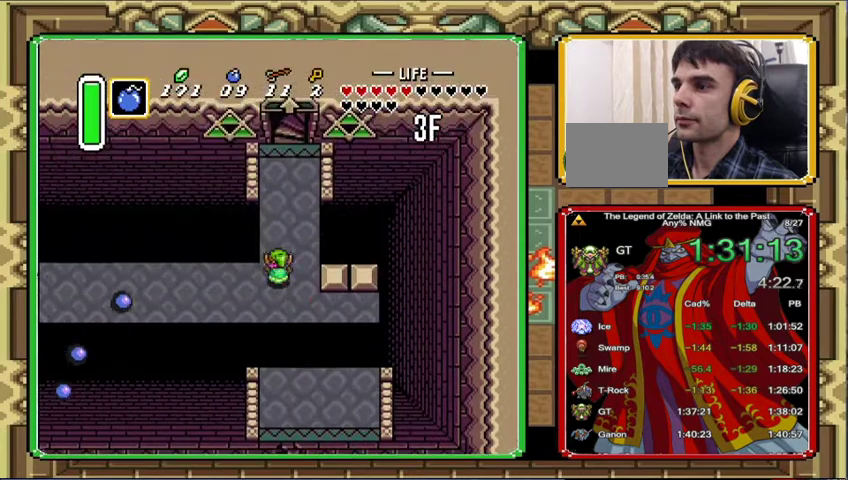
{"buttons": ["DPAD_UP"], "events": [[267, "DPAD_RIGHT", "down"], [367, "DPAD_UP", "down"], [433, "DPAD_RIGHT", "up"]]}
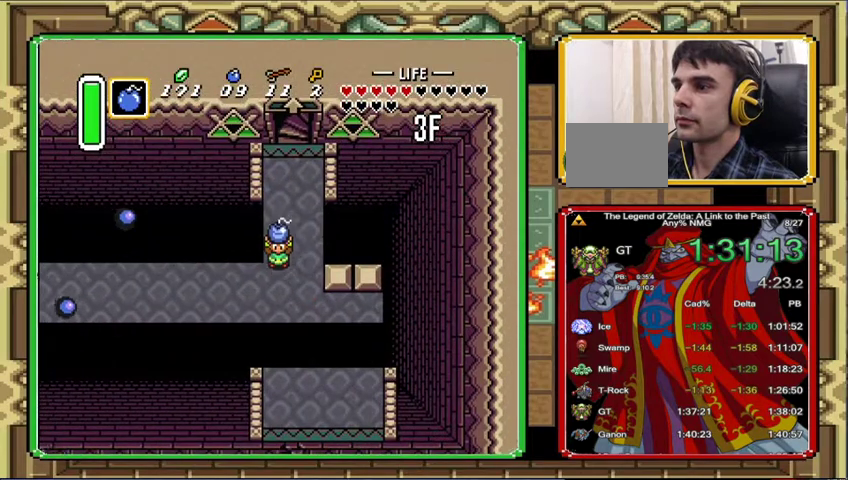
{"buttons": [], "events": [[67, "DPAD_LEFT", "down"], [67, "DPAD_RIGHT", "down"], [200, "DPAD_DOWN", "down"], [200, "DPAD_LEFT", "up"], [200, "DPAD_RIGHT", "up"], [200, "DPAD_UP", "up"], [467, "DPAD_DOWN", "up"]]}
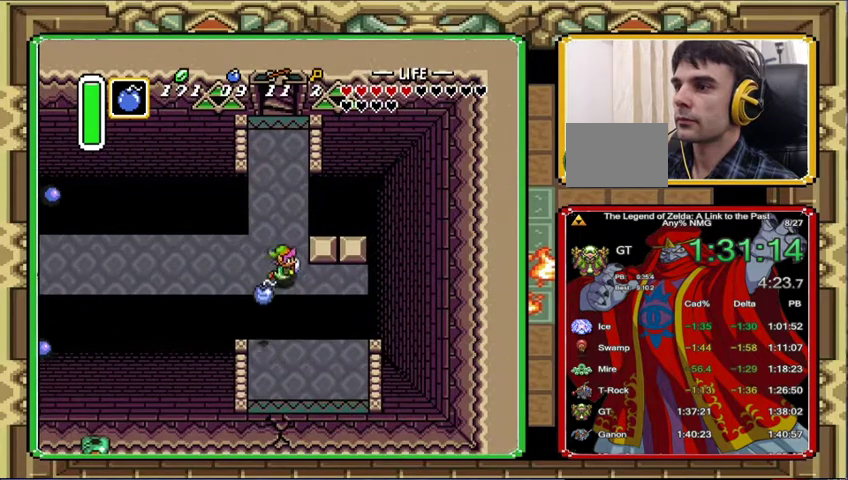
{"buttons": ["DPAD_RIGHT"], "events": [[33, "DPAD_RIGHT", "down"]]}
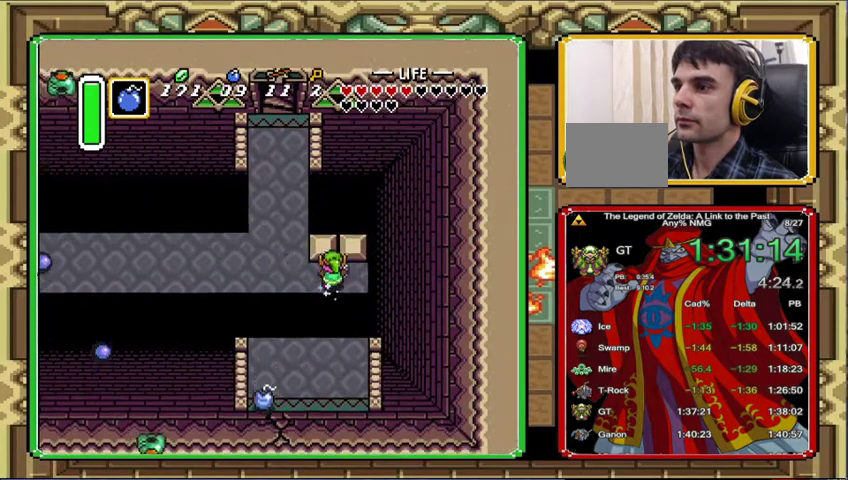
{"buttons": [], "events": [[33, "DPAD_RIGHT", "up"]]}
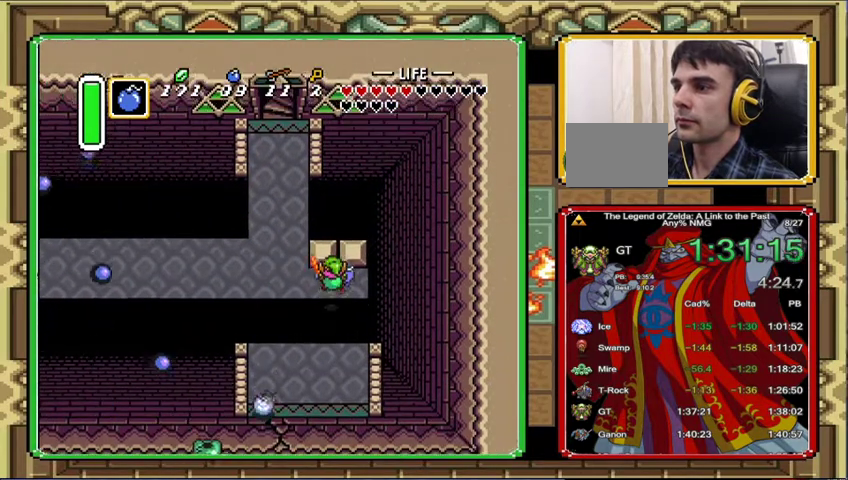
{"buttons": ["DPAD_DOWN", "DPAD_RIGHT"], "events": [[400, "DPAD_DOWN", "down"], [400, "DPAD_RIGHT", "down"]]}
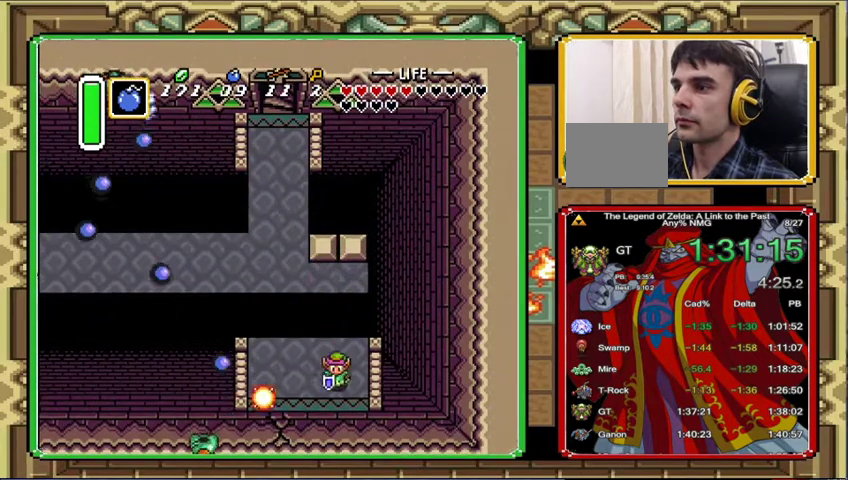
{"buttons": [], "events": [[367, "DPAD_RIGHT", "up"], [433, "DPAD_DOWN", "up"]]}
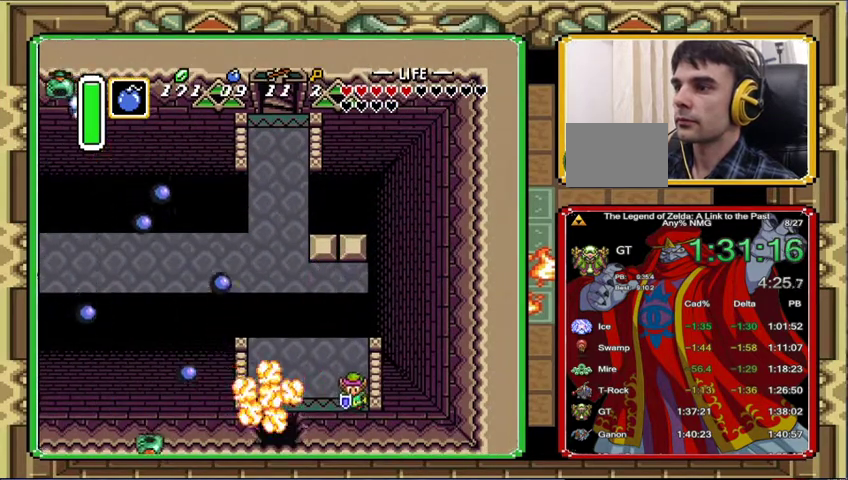
{"buttons": ["DPAD_LEFT"], "events": [[367, "DPAD_LEFT", "down"]]}
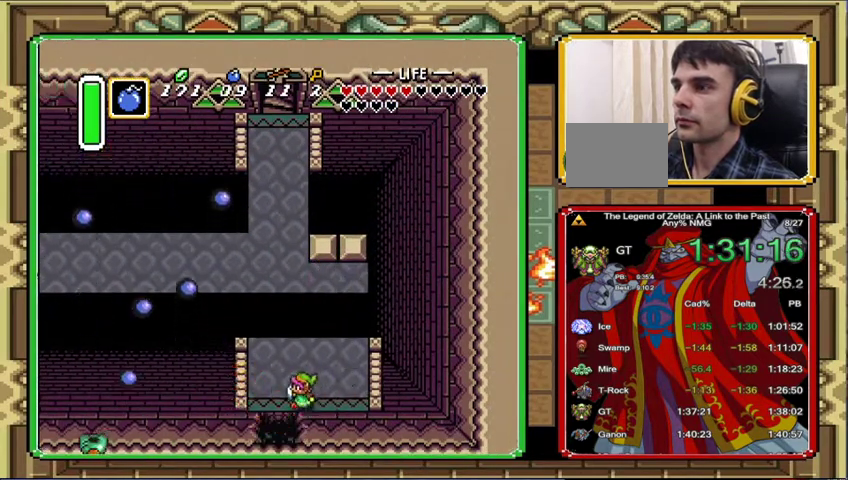
{"buttons": ["DPAD_DOWN"], "events": [[267, "DPAD_DOWN", "down"], [300, "DPAD_LEFT", "up"]]}
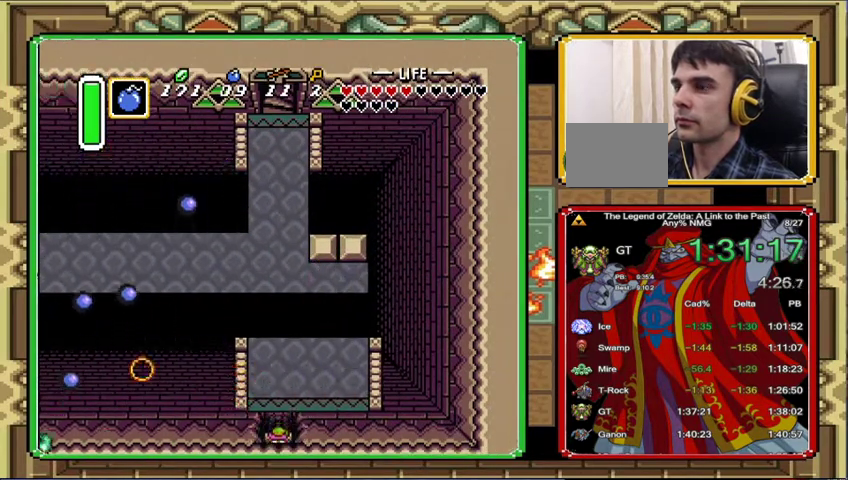
{"buttons": [], "events": [[467, "DPAD_DOWN", "up"]]}
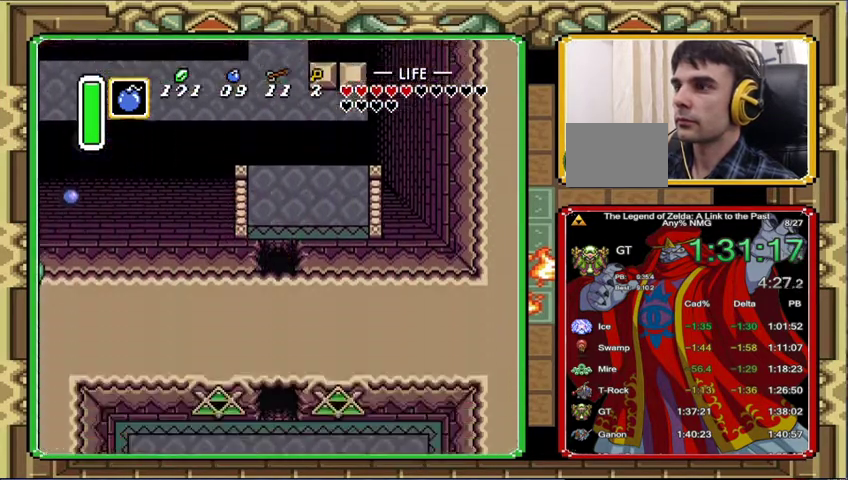
{"buttons": ["DPAD_DOWN"], "events": [[167, "DPAD_DOWN", "down"]]}
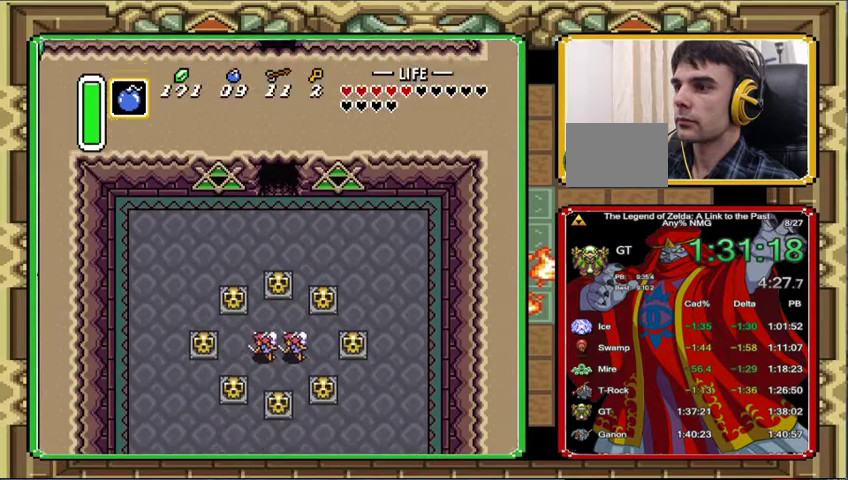
{"buttons": ["DPAD_DOWN"], "events": []}
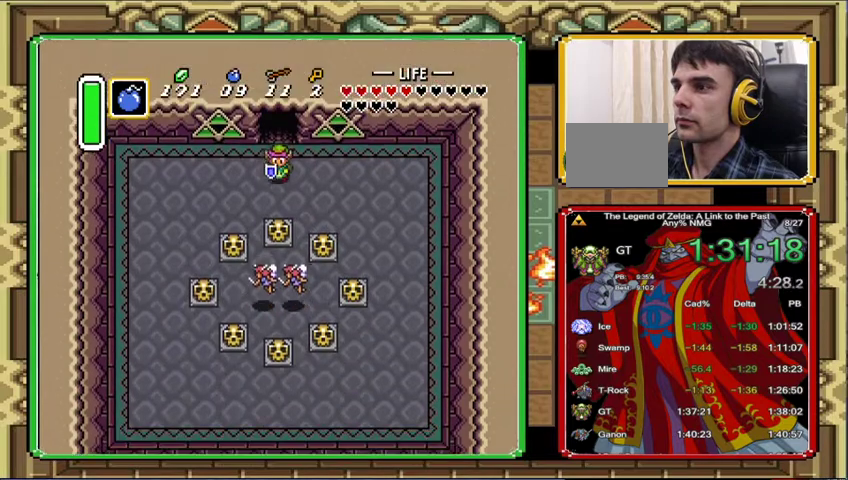
{"buttons": ["DPAD_DOWN"], "events": []}
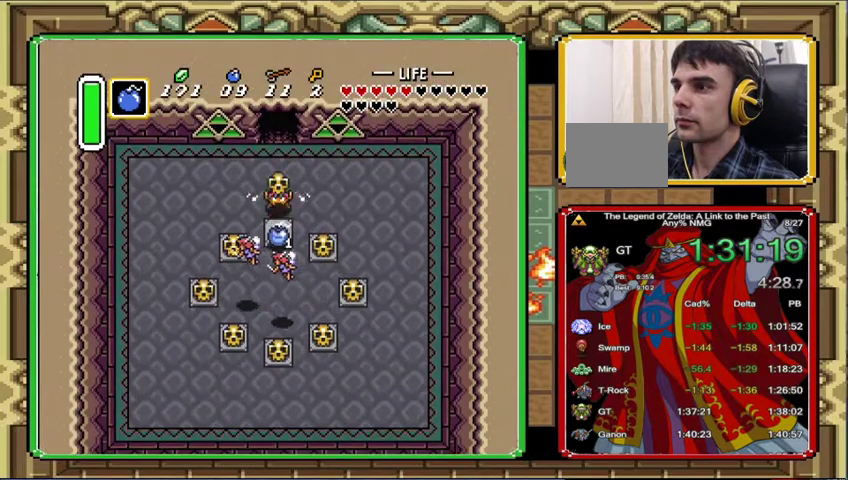
{"buttons": ["DPAD_DOWN"], "events": [[367, "DPAD_LEFT", "down"], [467, "DPAD_LEFT", "up"]]}